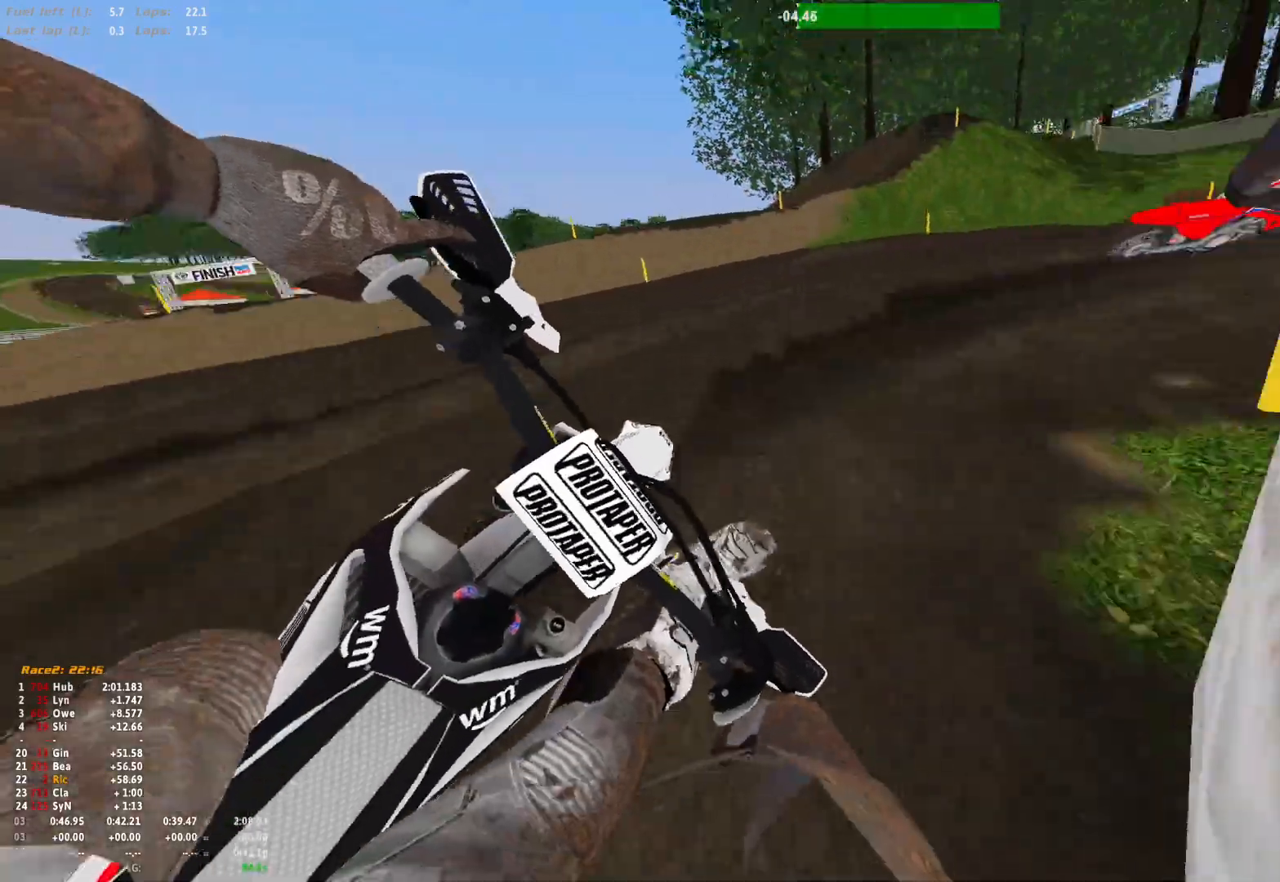
Gameplay with a controller (Xbox layout); each line is a JSON object with the inputs held at the frame after it. "events" lists button and stick changes between this image and that frame as [ms after this image, input, new state], when the widget could be followed in between. Not read: R2.
{"buttons": ["R1"], "left_stick": "right", "right_stick": "down-left", "events": []}
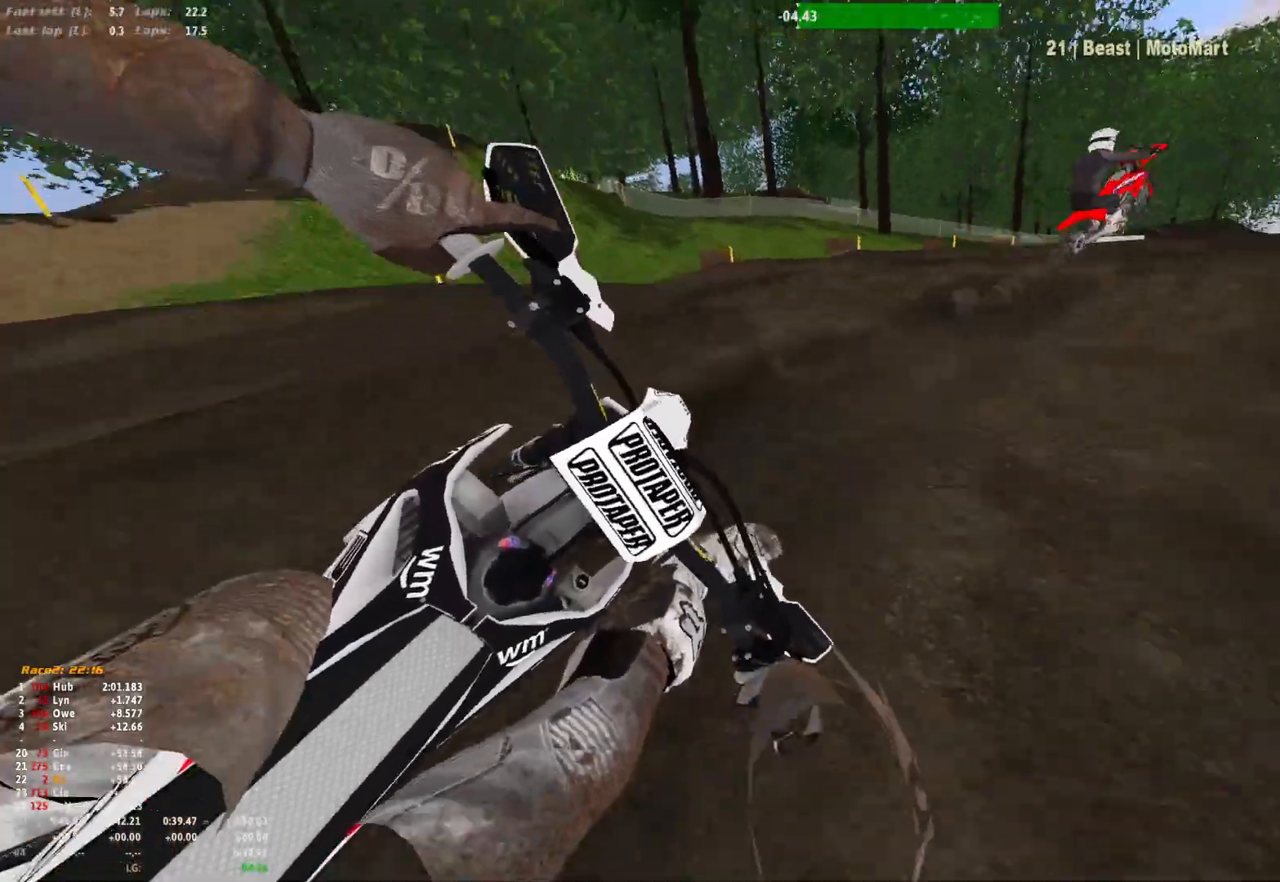
{"buttons": [], "left_stick": "center", "right_stick": "down", "events": [[100, "left_stick", "center"], [200, "R1", "up"], [233, "left_stick", "left"], [233, "right_stick", "down"], [467, "left_stick", "center"]]}
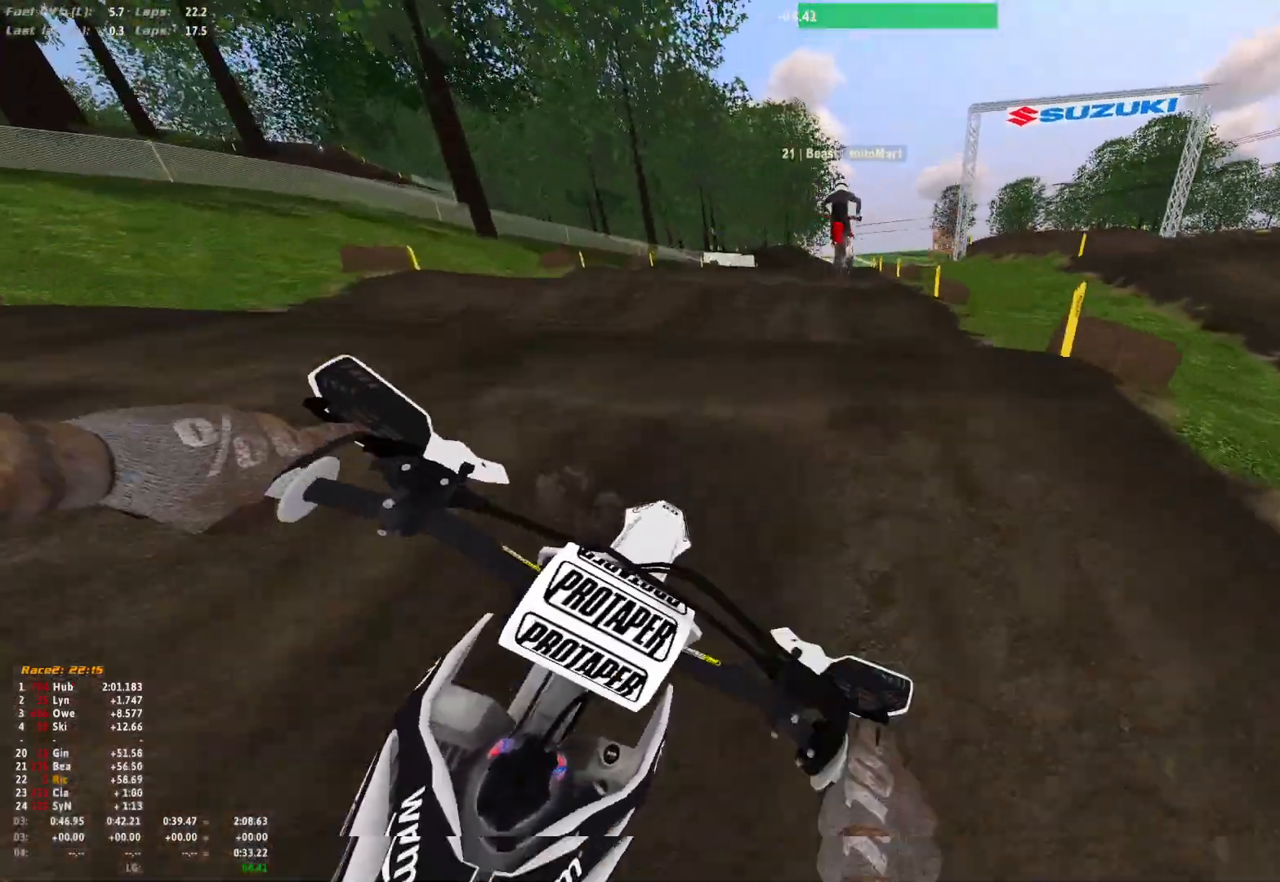
{"buttons": ["R1"], "left_stick": "center", "right_stick": "down-left", "events": [[33, "right_stick", "center"], [100, "right_stick", "up"], [433, "R1", "down"], [500, "right_stick", "down-left"]]}
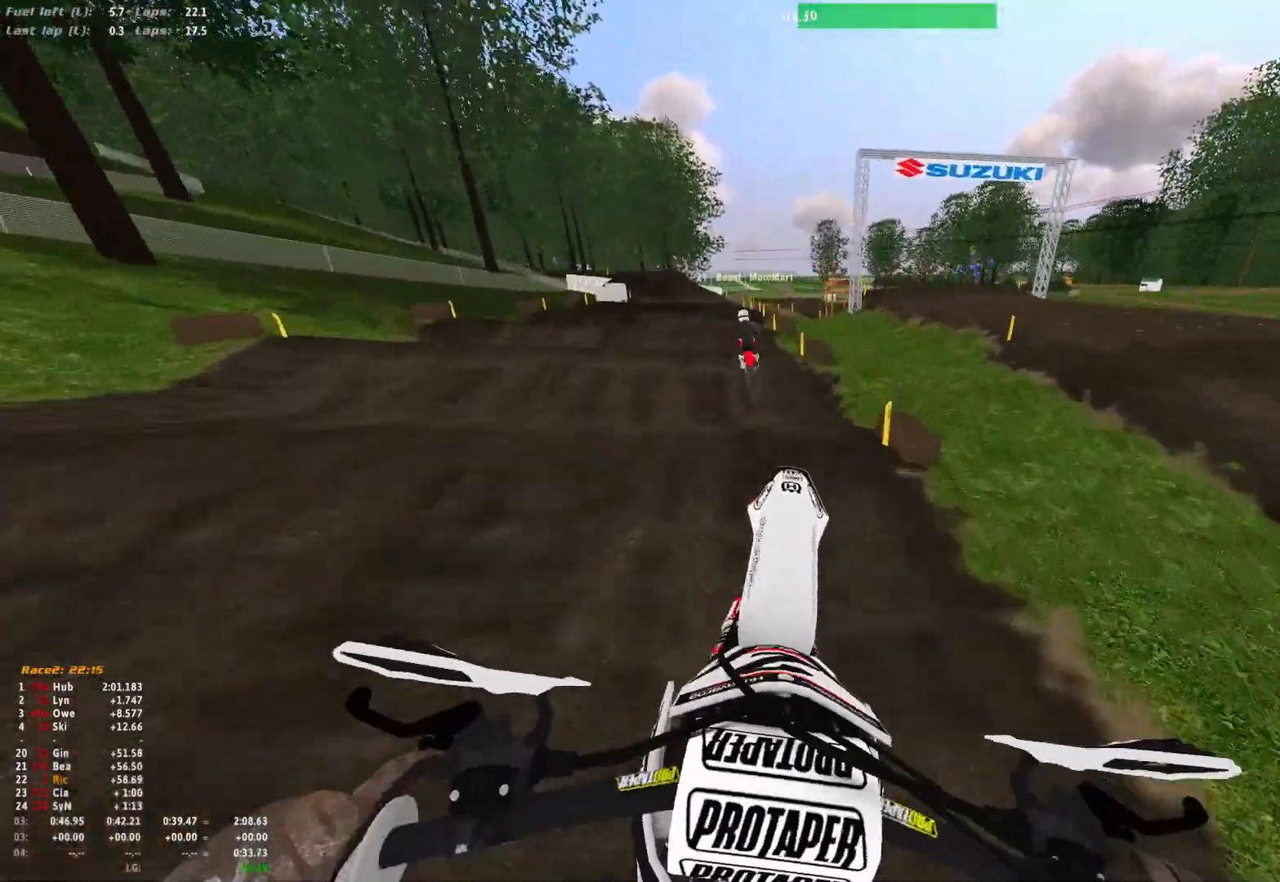
{"buttons": [], "left_stick": "center", "right_stick": "down", "events": [[33, "right_stick", "down"], [367, "R1", "up"]]}
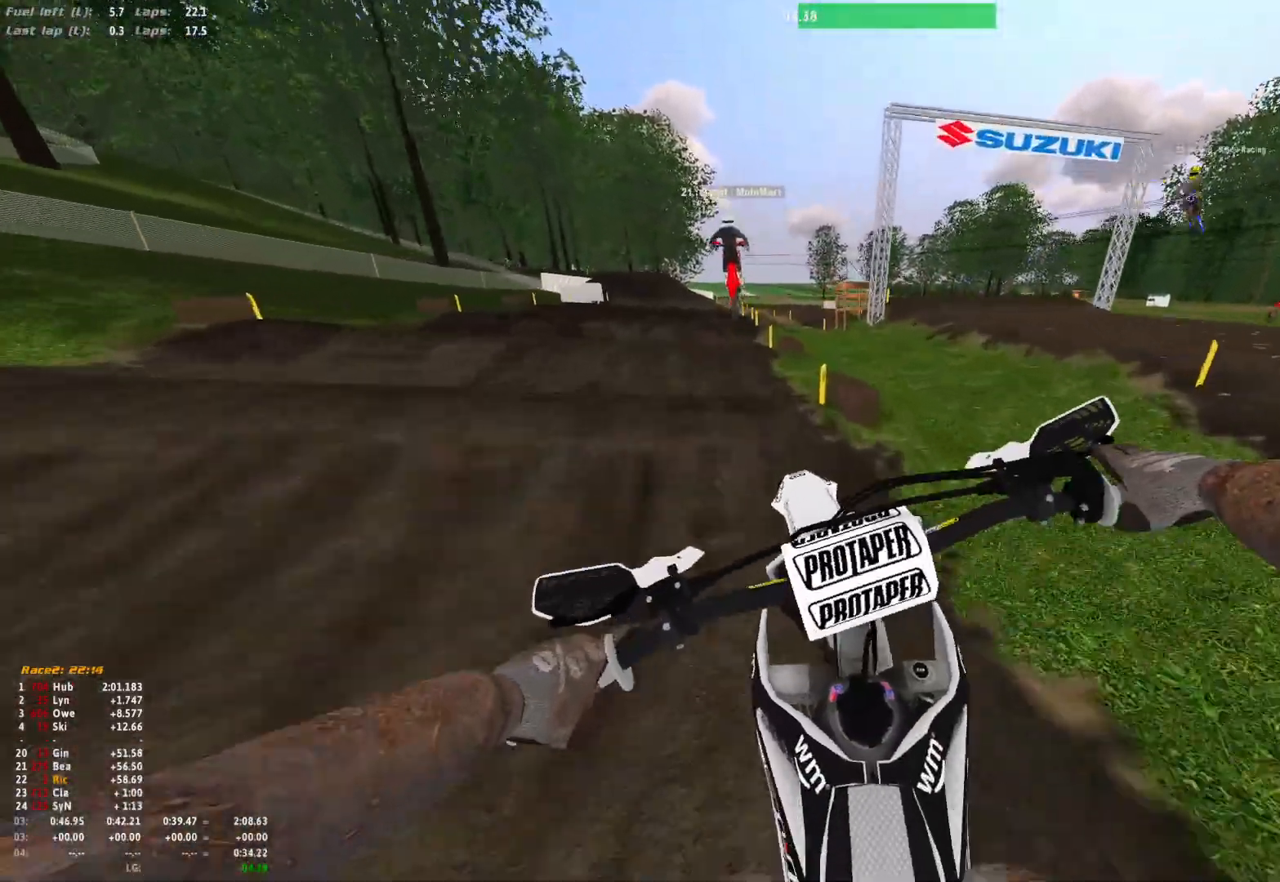
{"buttons": [], "left_stick": "up-left", "right_stick": "up-left", "events": [[400, "left_stick", "up-left"], [400, "right_stick", "up-left"]]}
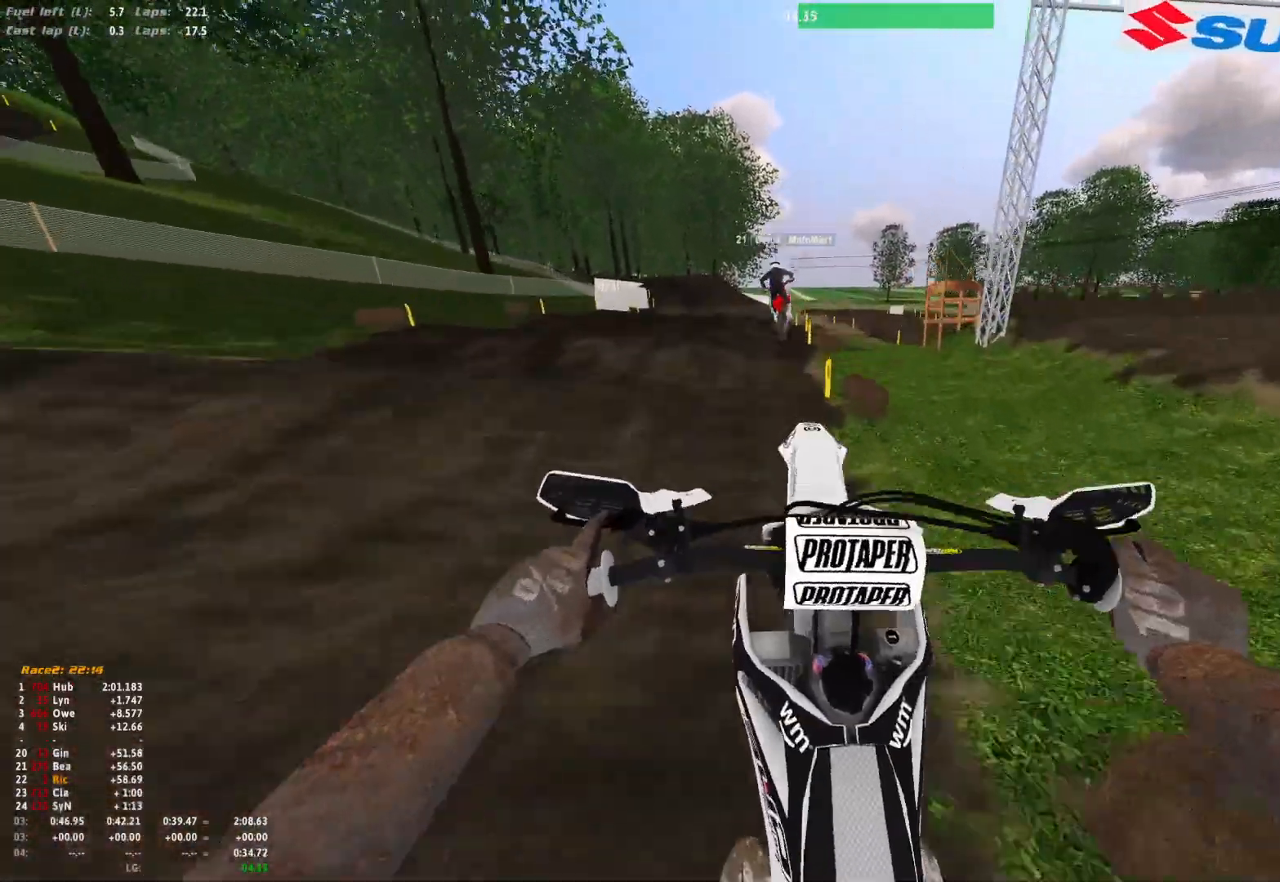
{"buttons": [], "left_stick": "center", "right_stick": "up", "events": [[167, "right_stick", "up"], [433, "left_stick", "center"]]}
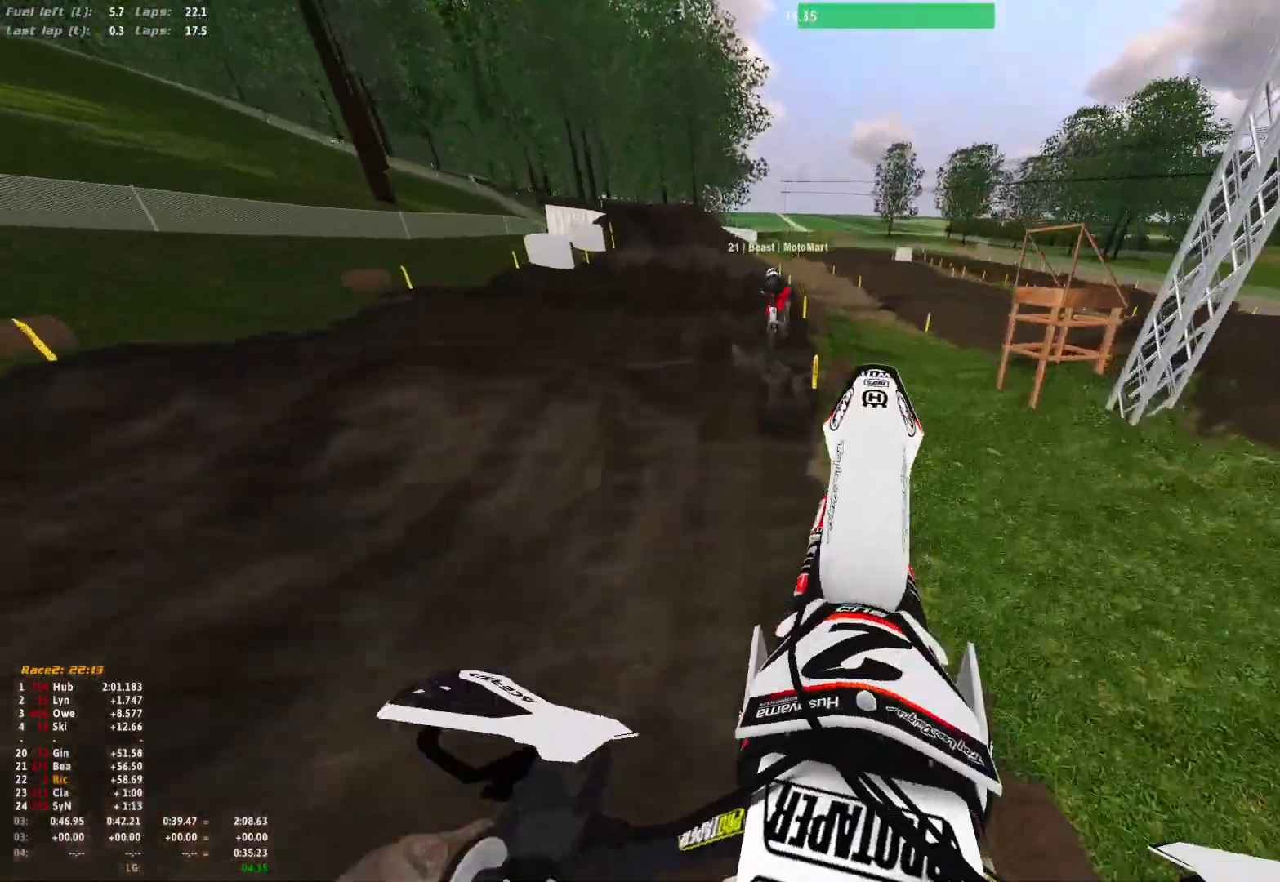
{"buttons": ["R1"], "left_stick": "center", "right_stick": "down", "events": [[67, "left_stick", "right"], [400, "left_stick", "center"], [400, "right_stick", "center"], [467, "right_stick", "down"], [500, "R1", "down"]]}
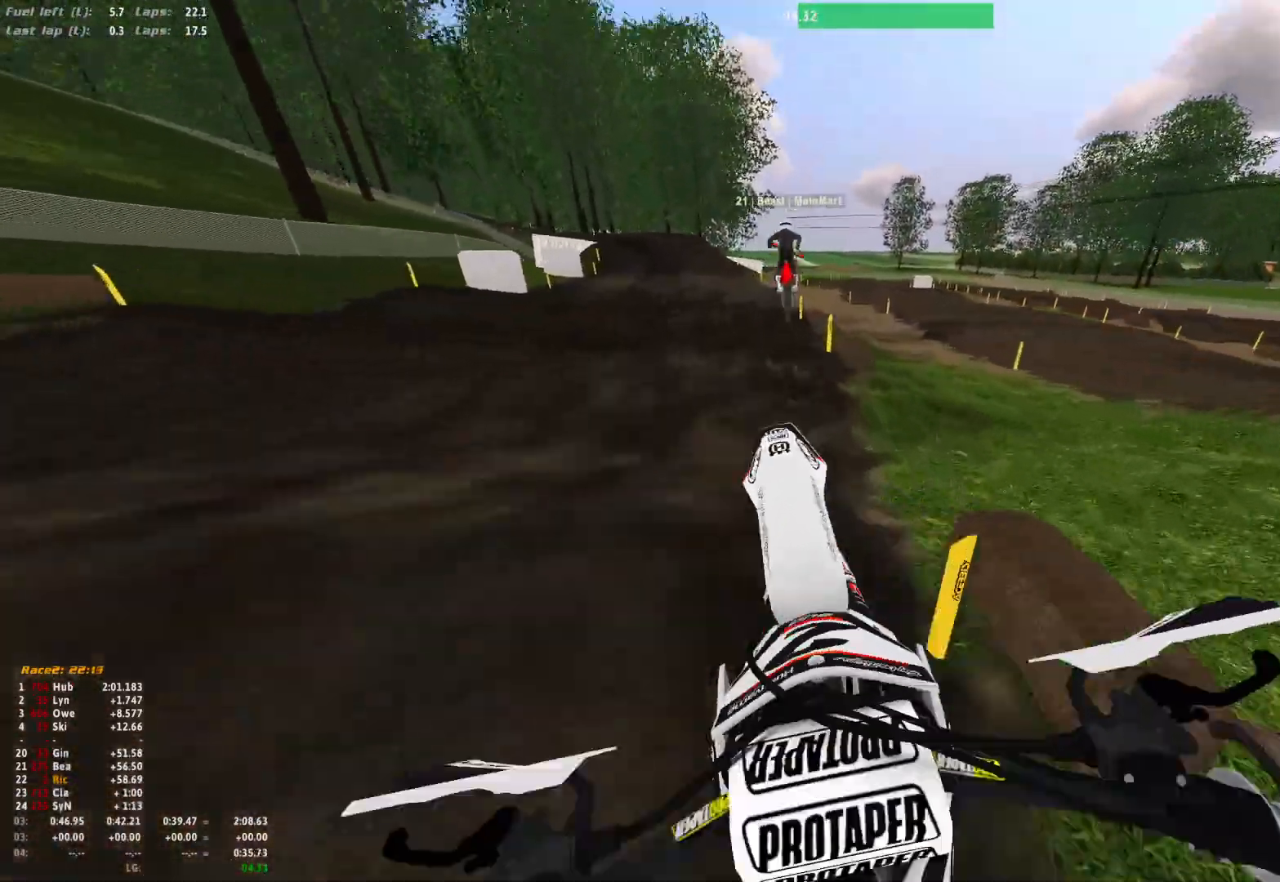
{"buttons": [], "left_stick": "center", "right_stick": "up", "events": [[233, "R1", "up"], [300, "right_stick", "center"], [433, "right_stick", "up"]]}
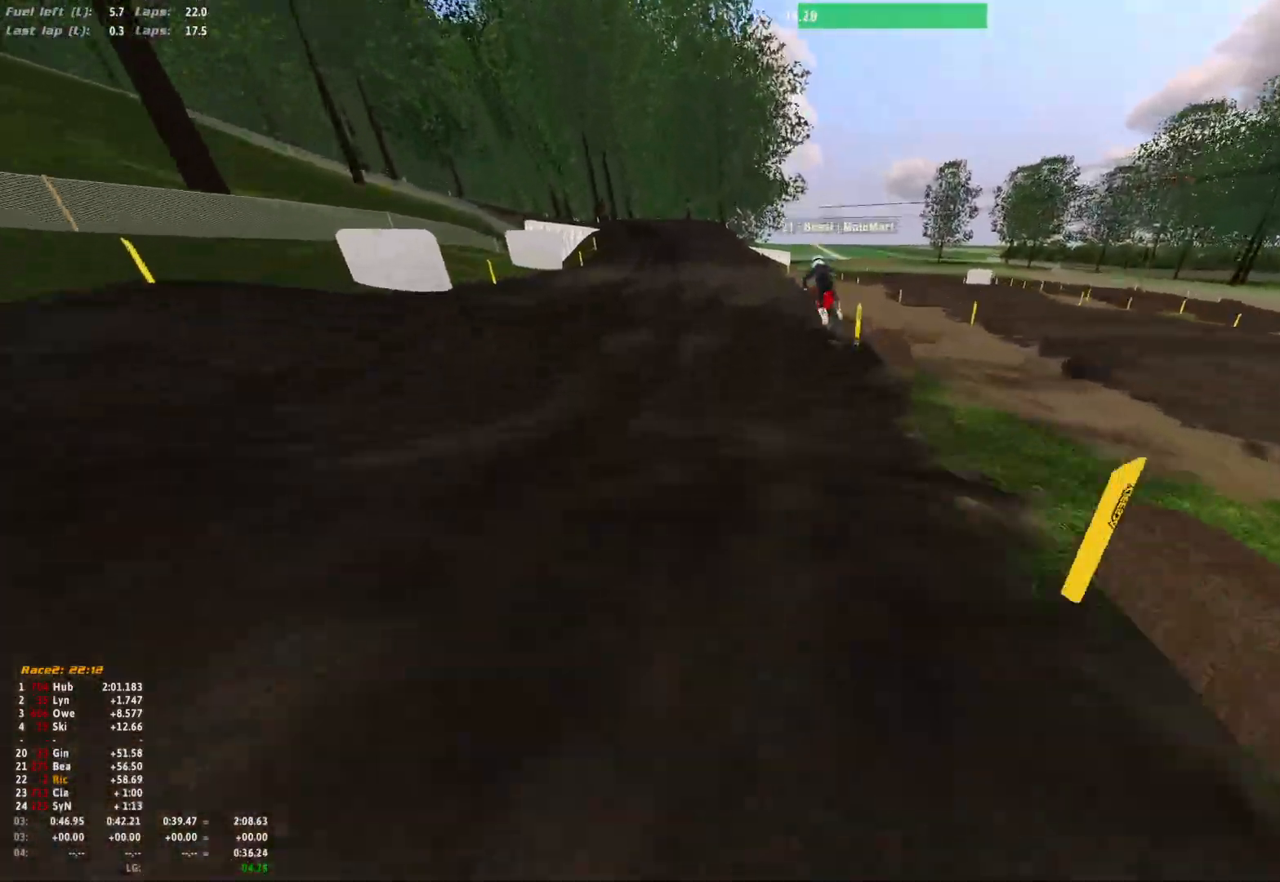
{"buttons": [], "left_stick": "center", "right_stick": "up", "events": []}
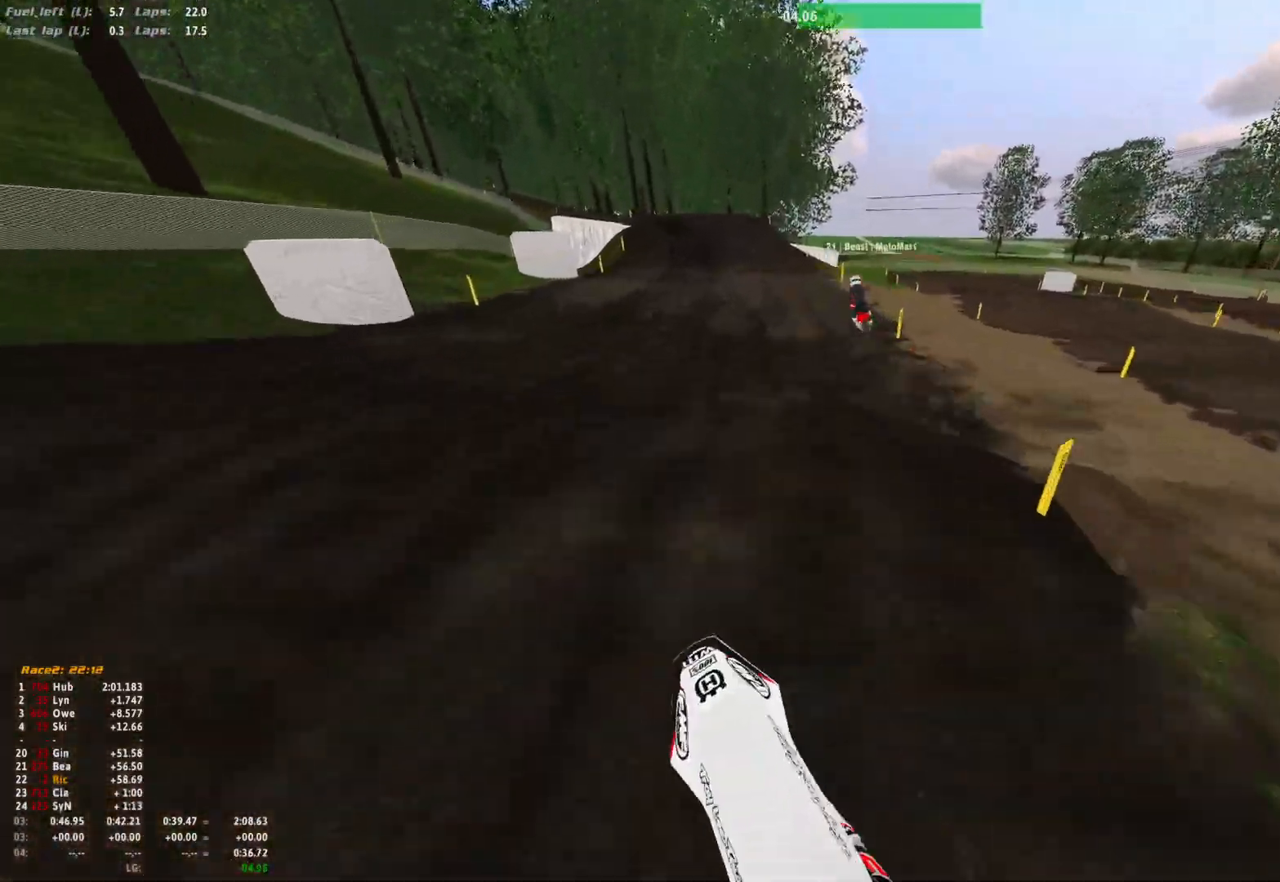
{"buttons": [], "left_stick": "right", "right_stick": "down-right", "events": [[100, "right_stick", "center"], [300, "right_stick", "down"], [400, "left_stick", "right"], [400, "right_stick", "down-right"]]}
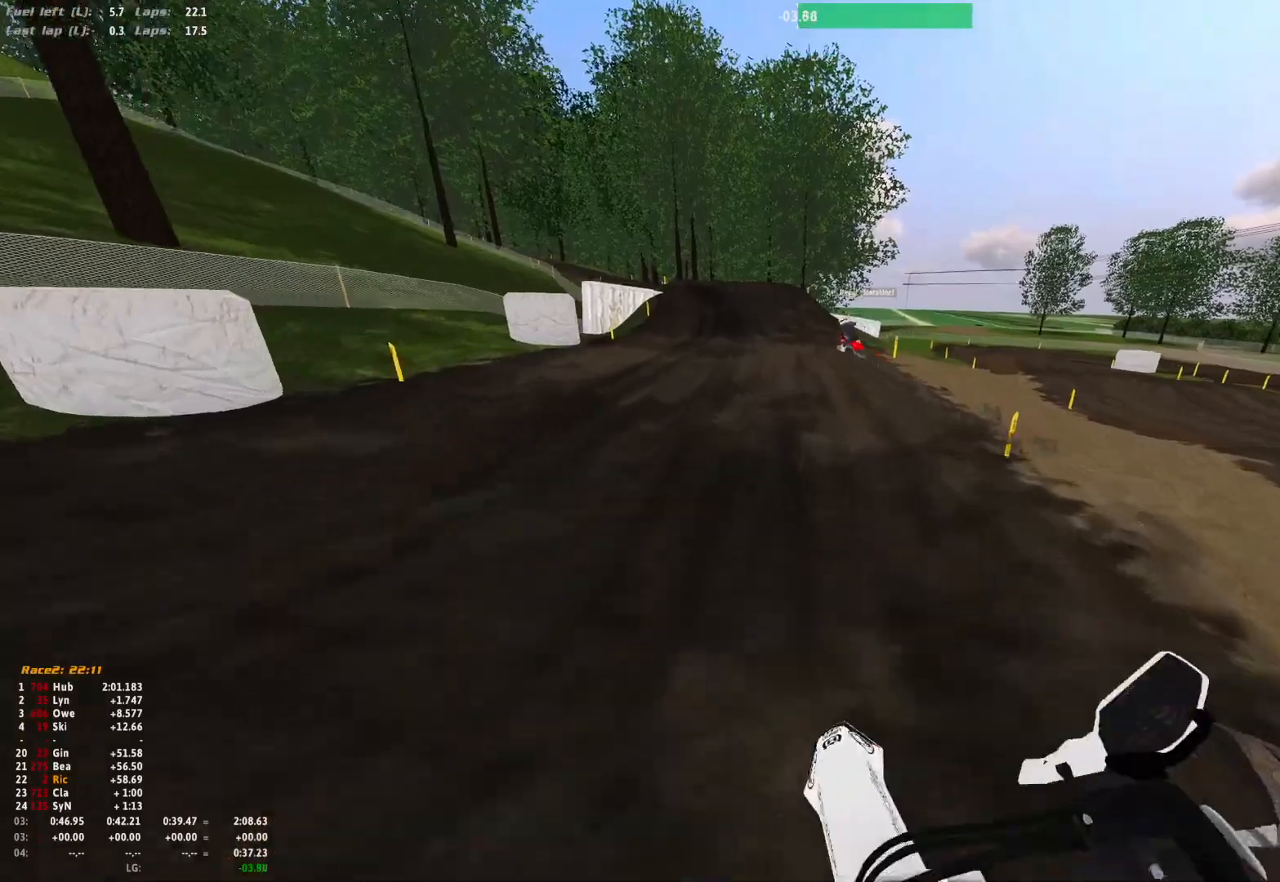
{"buttons": [], "left_stick": "center", "right_stick": "up", "events": [[267, "right_stick", "center"], [300, "left_stick", "center"], [367, "right_stick", "up"]]}
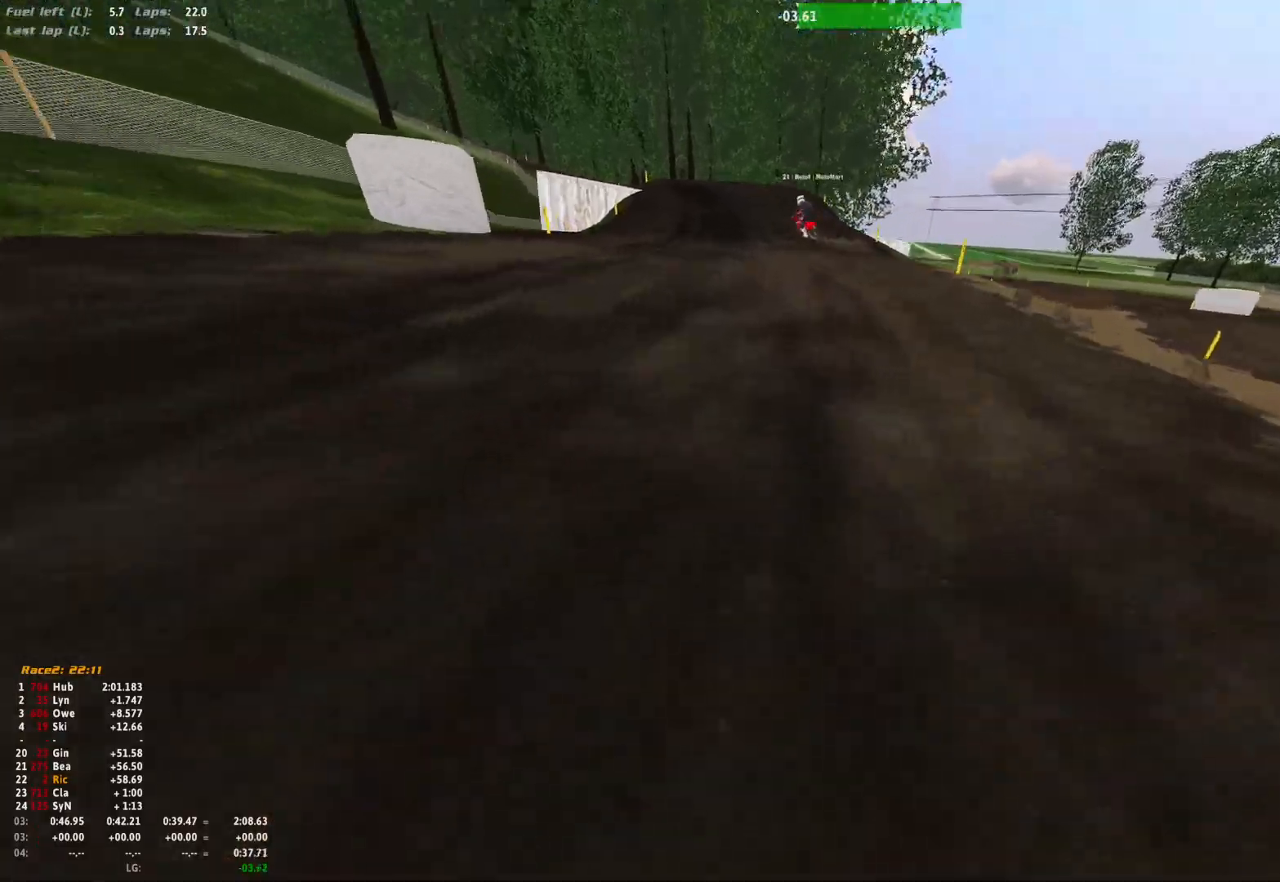
{"buttons": ["SELECT"], "left_stick": "center", "right_stick": "center", "events": [[433, "SELECT", "down"], [467, "right_stick", "center"]]}
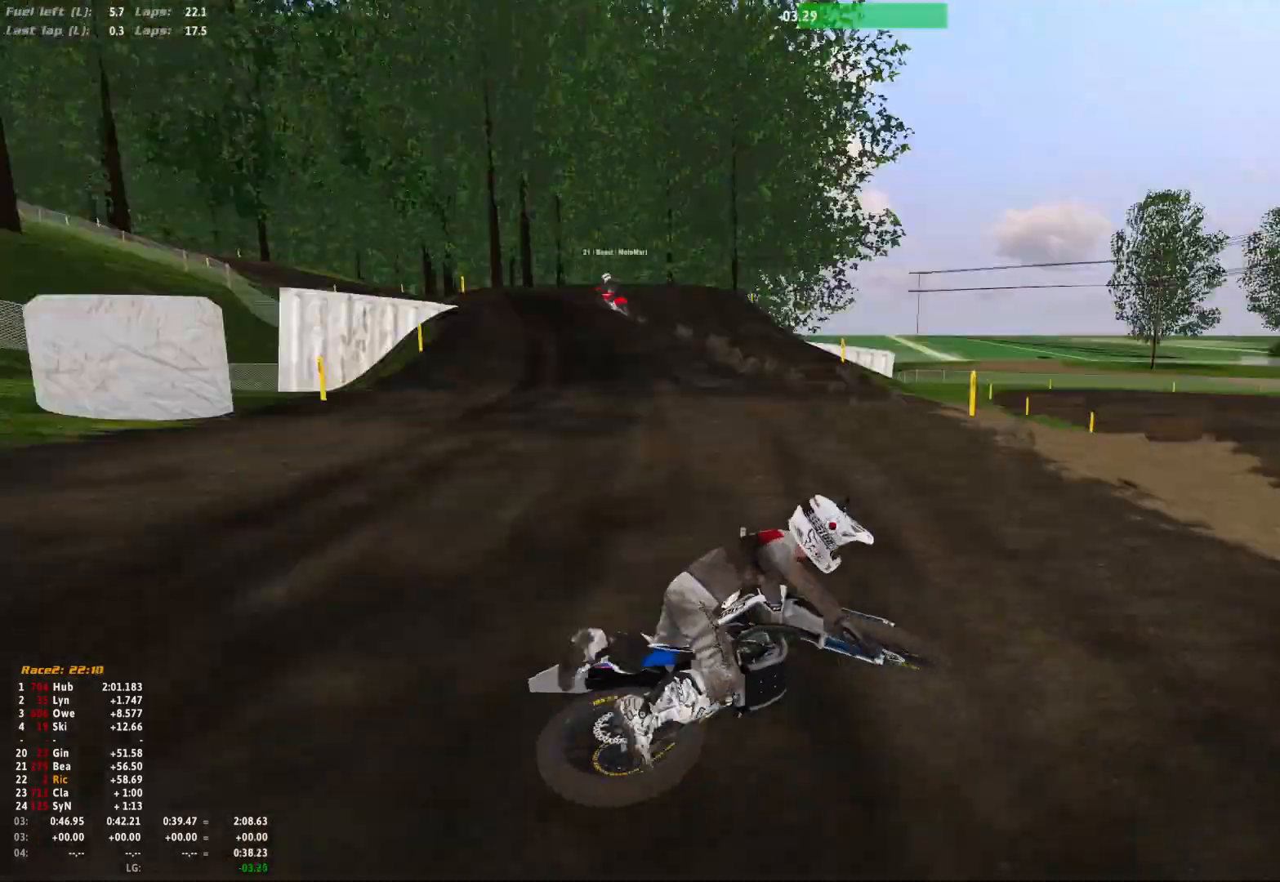
{"buttons": ["R1"], "left_stick": "up-left", "right_stick": "center", "events": [[67, "A", "down"], [67, "SELECT", "up"], [133, "A", "up"], [133, "R1", "down"], [133, "SELECT", "down"], [200, "A", "down"], [233, "SELECT", "up"], [267, "A", "up"], [267, "left_stick", "left"], [333, "A", "down"], [433, "A", "up"], [500, "left_stick", "up-left"]]}
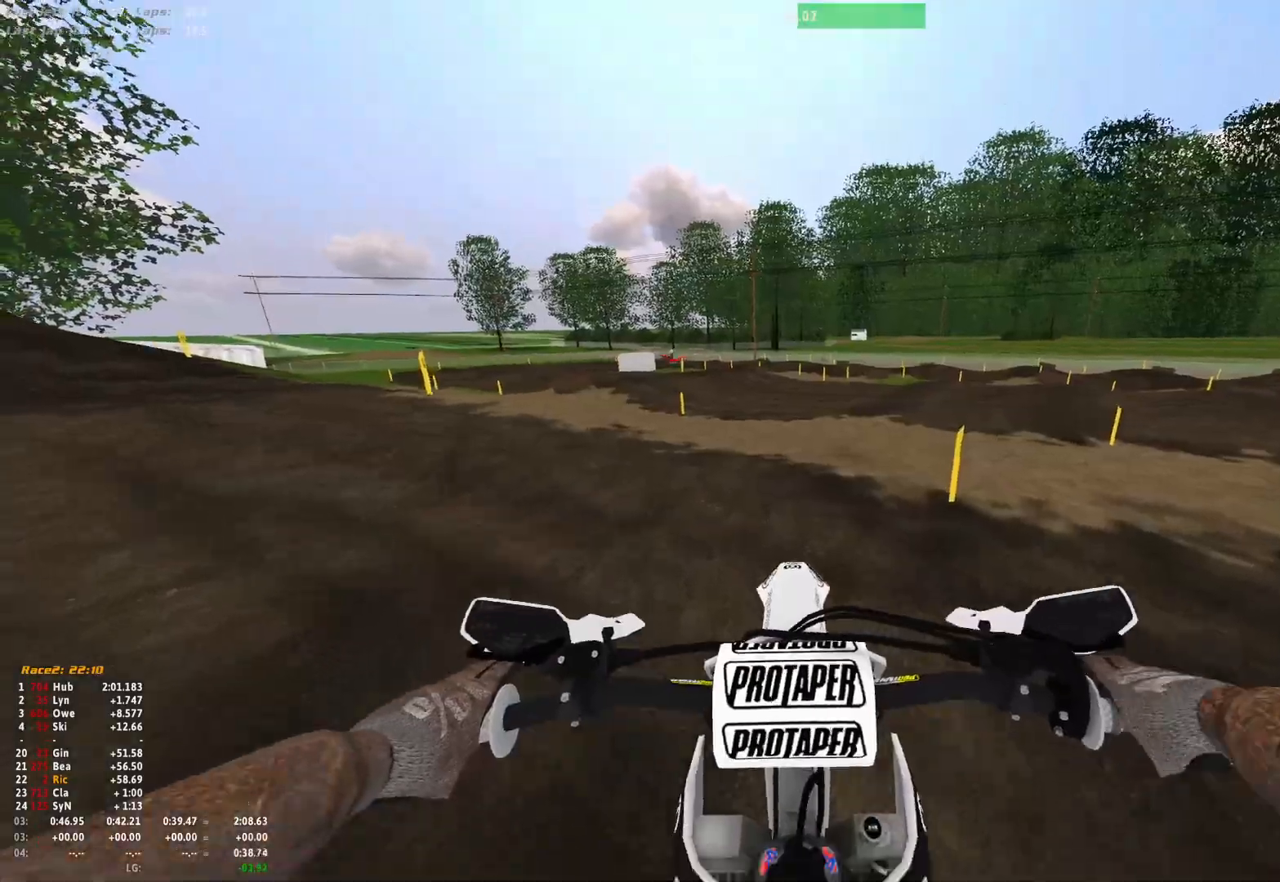
{"buttons": ["R1"], "left_stick": "up-left", "right_stick": "down-right", "events": [[133, "right_stick", "down-right"]]}
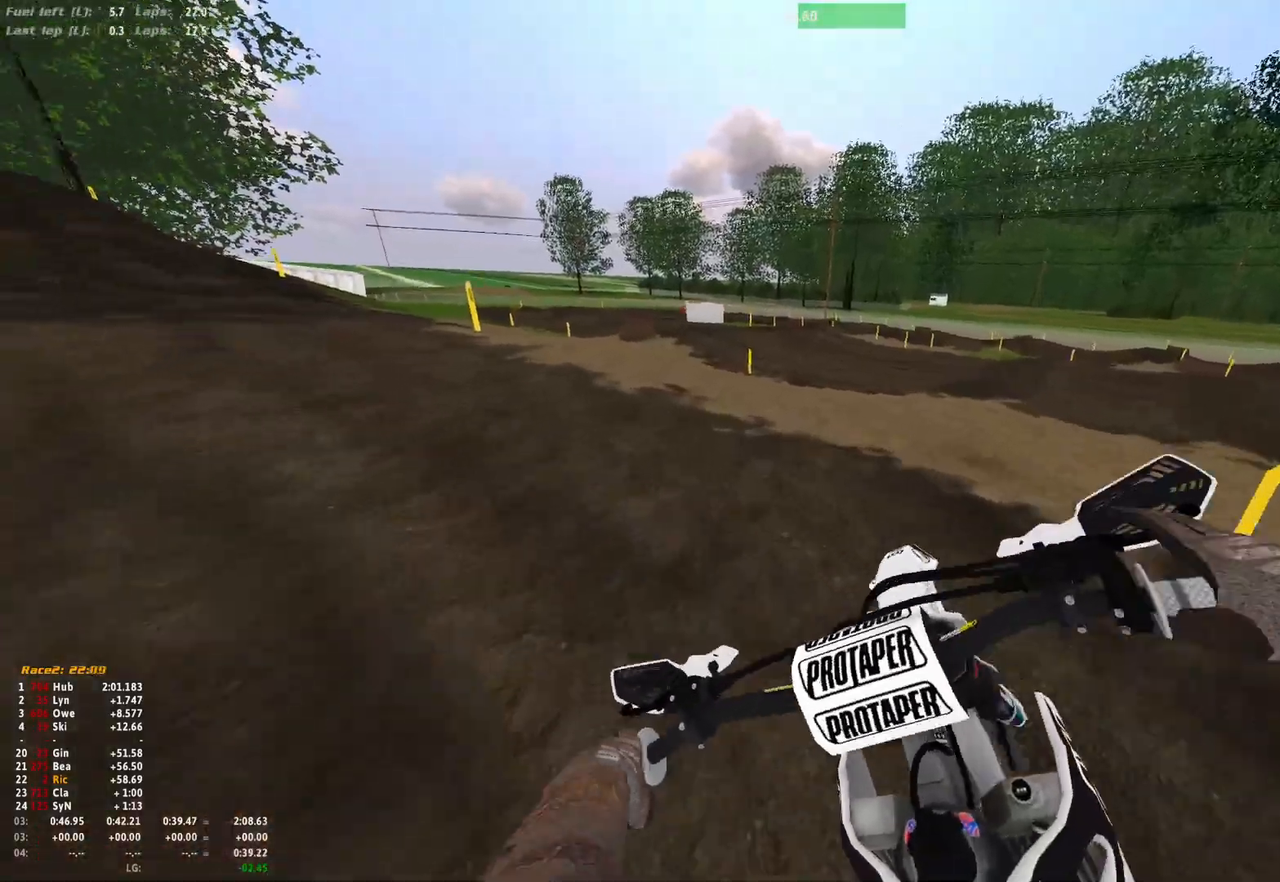
{"buttons": ["R1"], "left_stick": "center", "right_stick": "up-left", "events": [[300, "right_stick", "center"], [367, "left_stick", "left"], [500, "left_stick", "center"], [500, "right_stick", "up-left"]]}
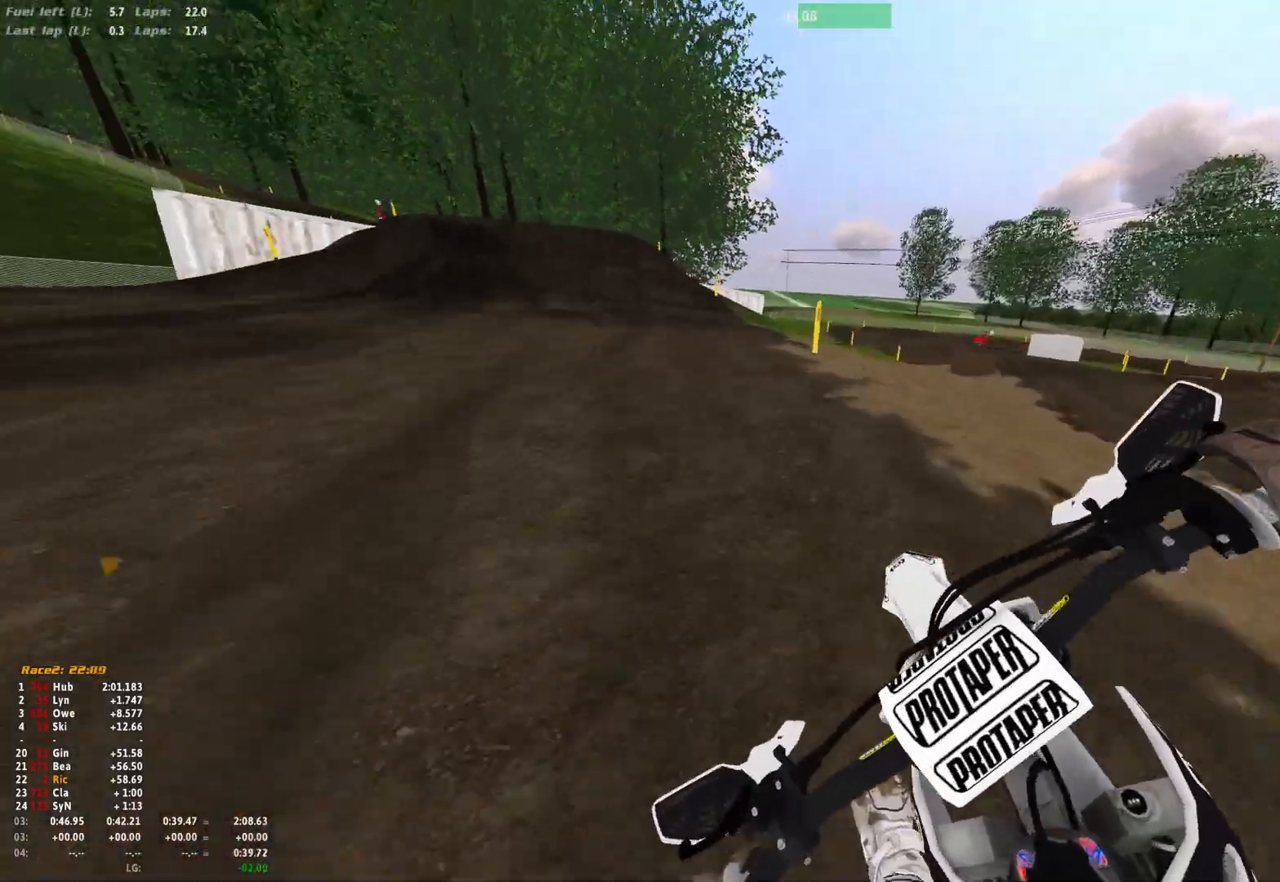
{"buttons": ["B", "R1"], "left_stick": "center", "right_stick": "center", "events": [[333, "right_stick", "center"], [467, "B", "down"]]}
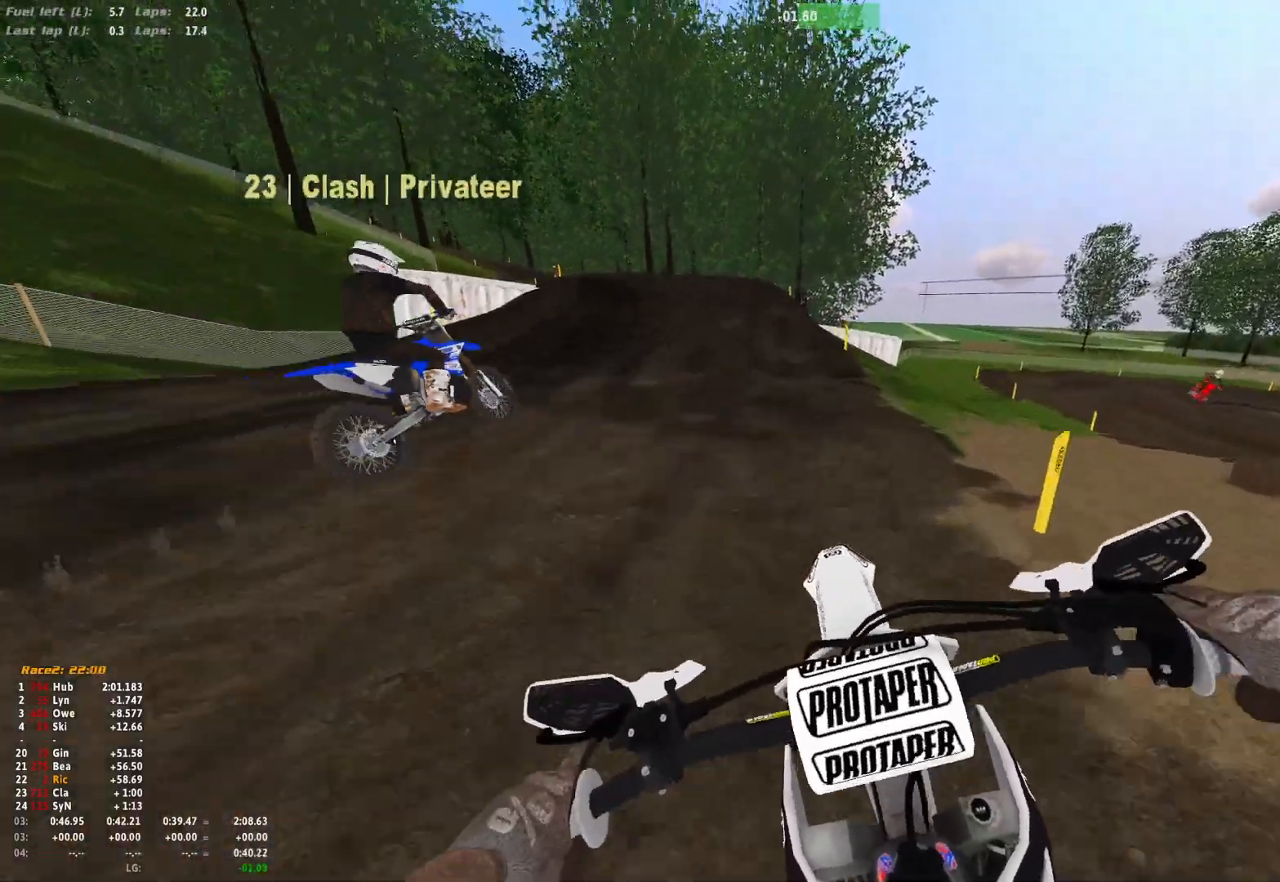
{"buttons": ["R1"], "left_stick": "center", "right_stick": "center", "events": [[67, "B", "up"]]}
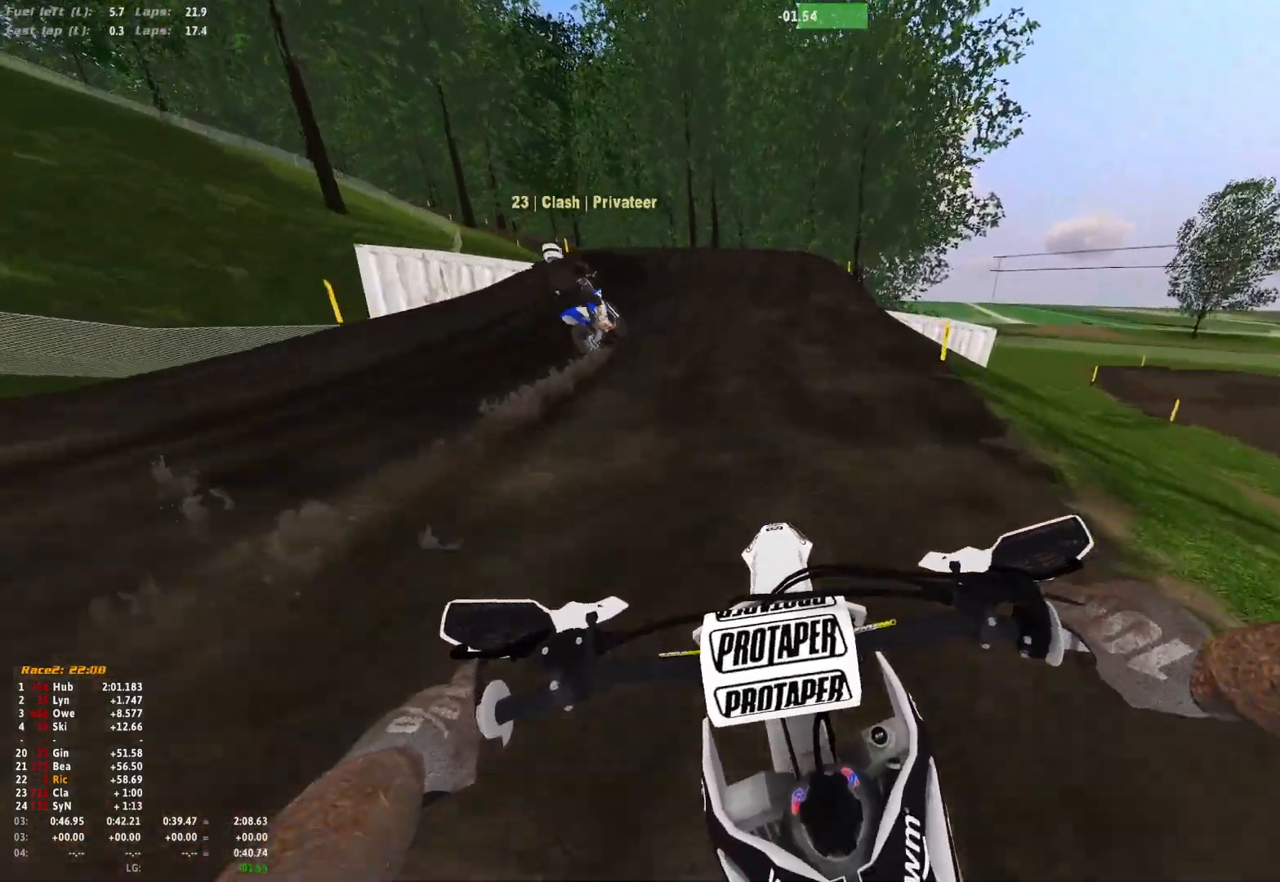
{"buttons": ["R1"], "left_stick": "center", "right_stick": "down", "events": [[267, "right_stick", "down"]]}
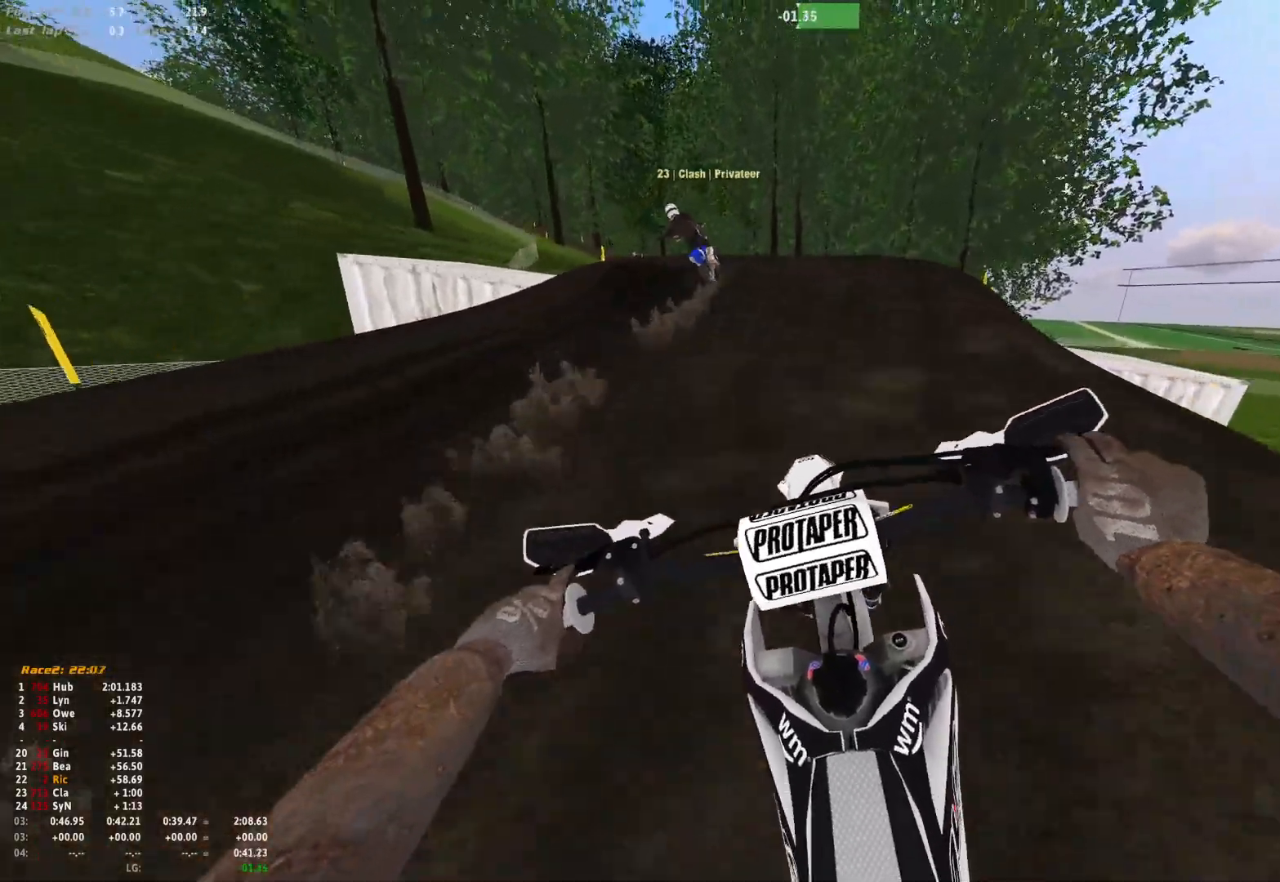
{"buttons": ["R1"], "left_stick": "center", "right_stick": "center", "events": [[300, "right_stick", "center"]]}
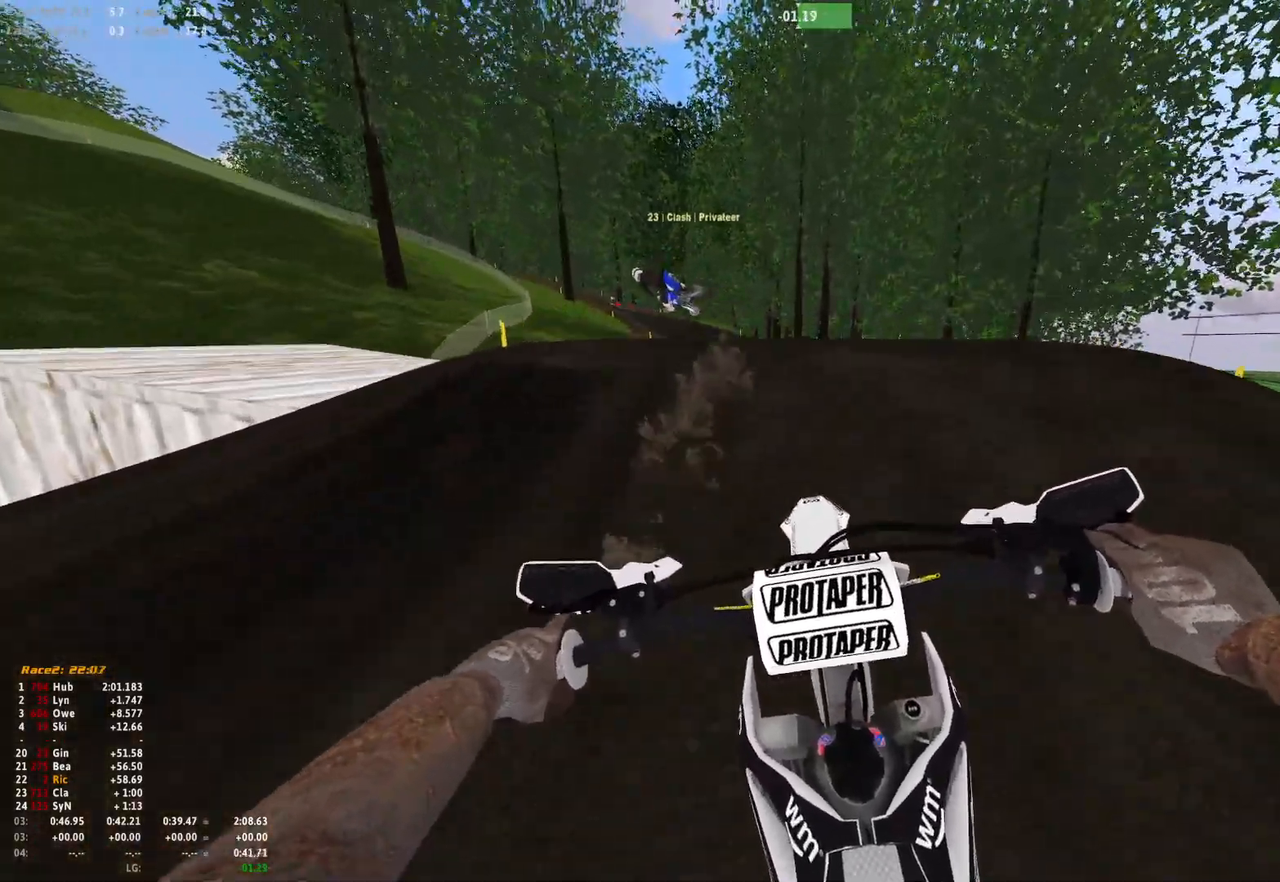
{"buttons": ["R1"], "left_stick": "center", "right_stick": "down", "events": [[33, "left_stick", "left"], [267, "right_stick", "down"], [433, "left_stick", "center"]]}
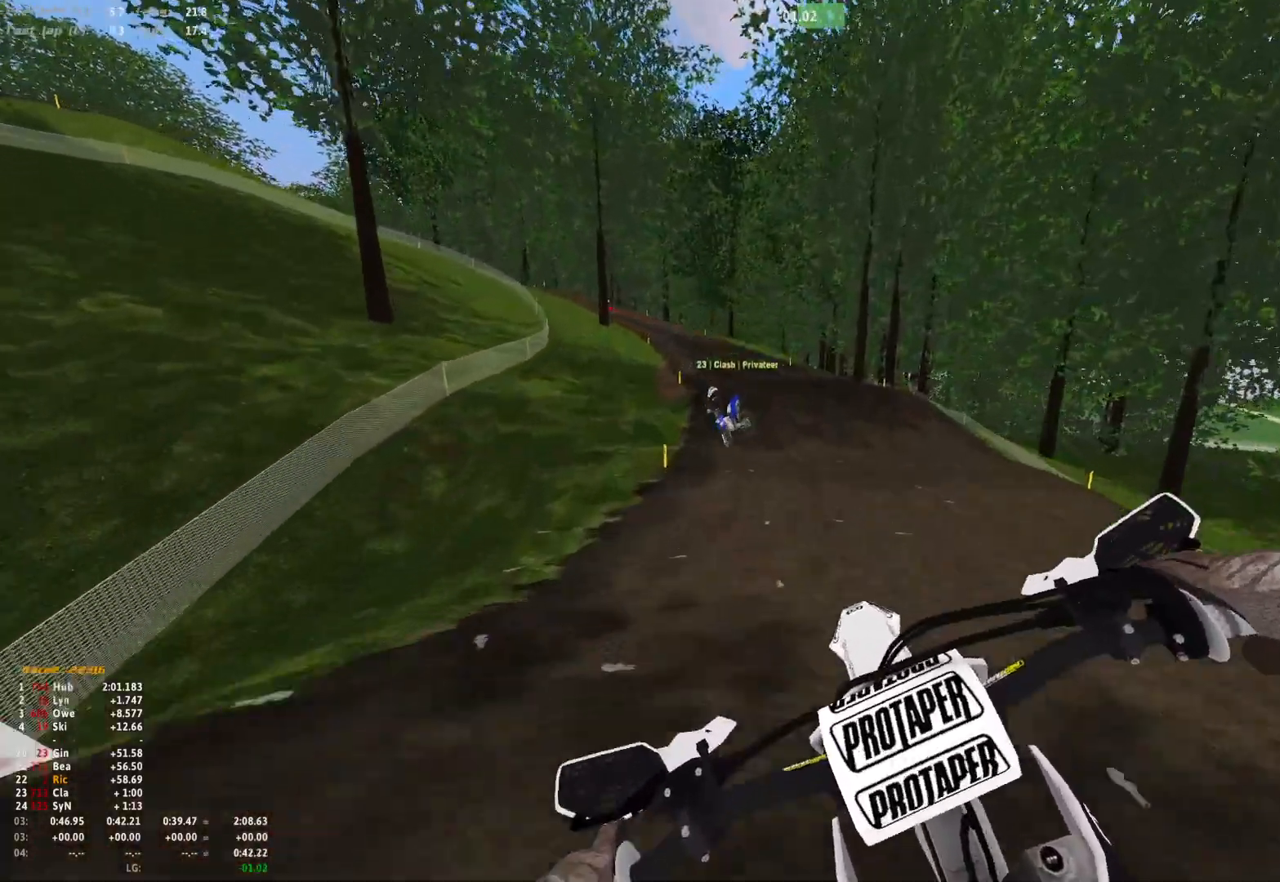
{"buttons": [], "left_stick": "up-left", "right_stick": "center", "events": [[100, "R1", "up"], [167, "right_stick", "center"], [267, "B", "down"], [367, "B", "up"], [467, "left_stick", "up-left"]]}
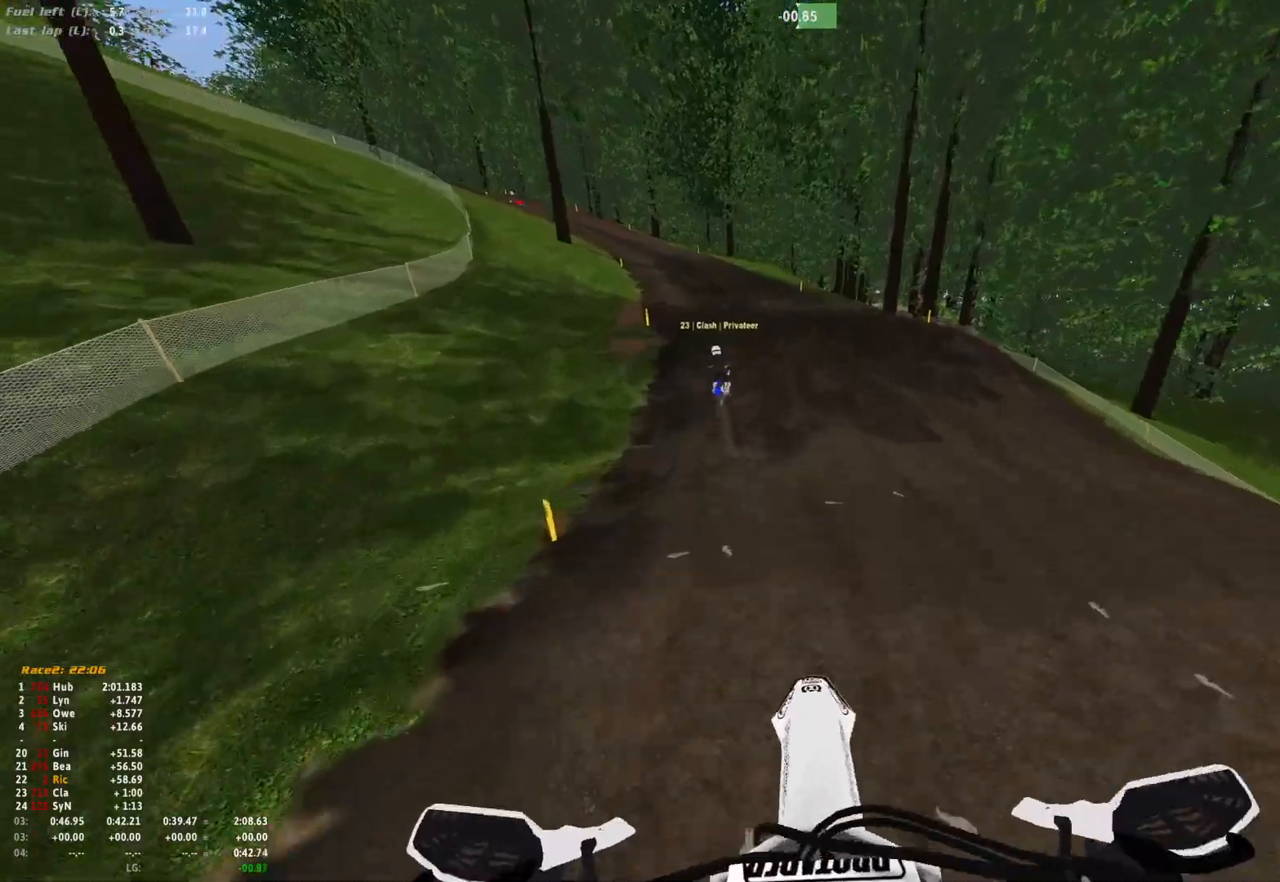
{"buttons": ["R1"], "left_stick": "up-left", "right_stick": "center", "events": [[333, "R1", "down"]]}
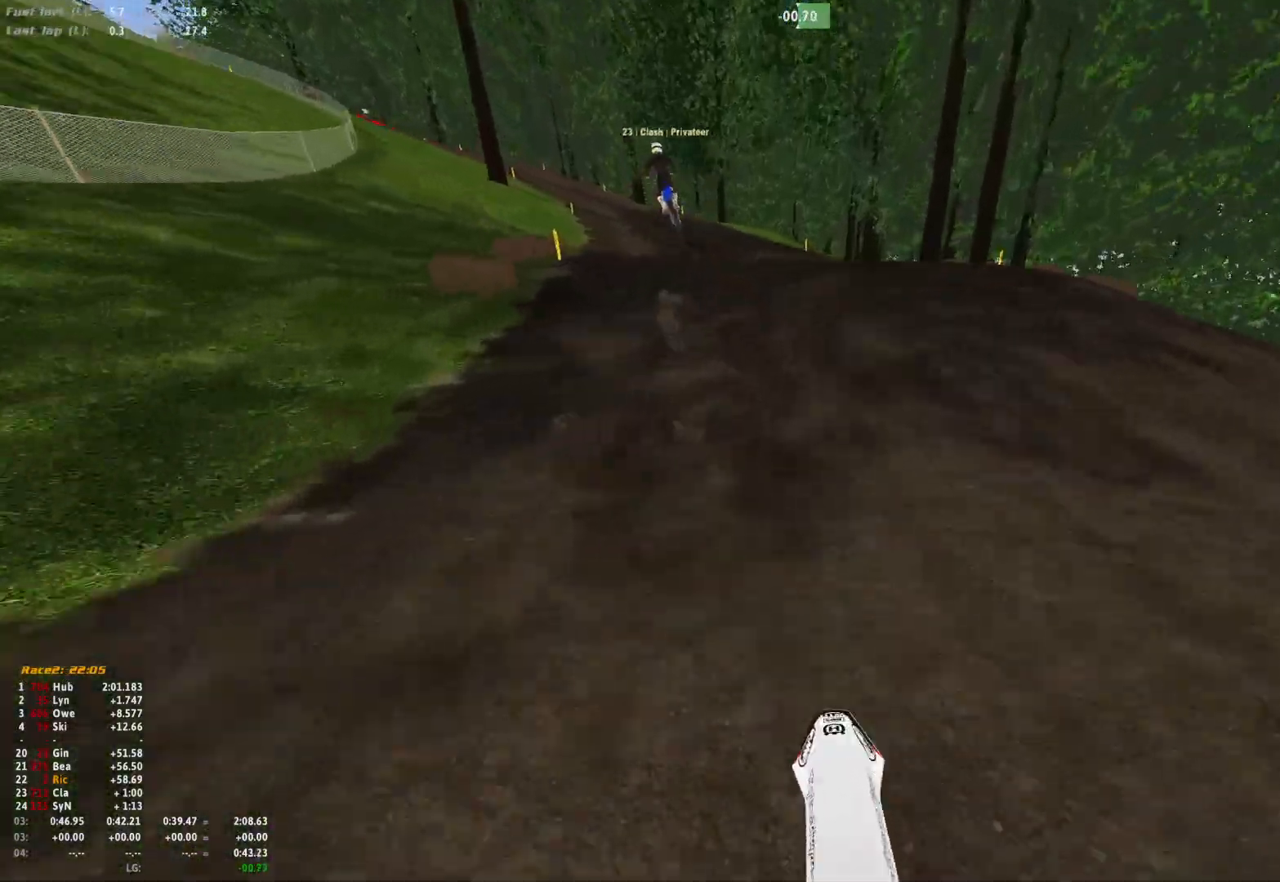
{"buttons": ["R1"], "left_stick": "up-left", "right_stick": "up", "events": [[233, "right_stick", "up"]]}
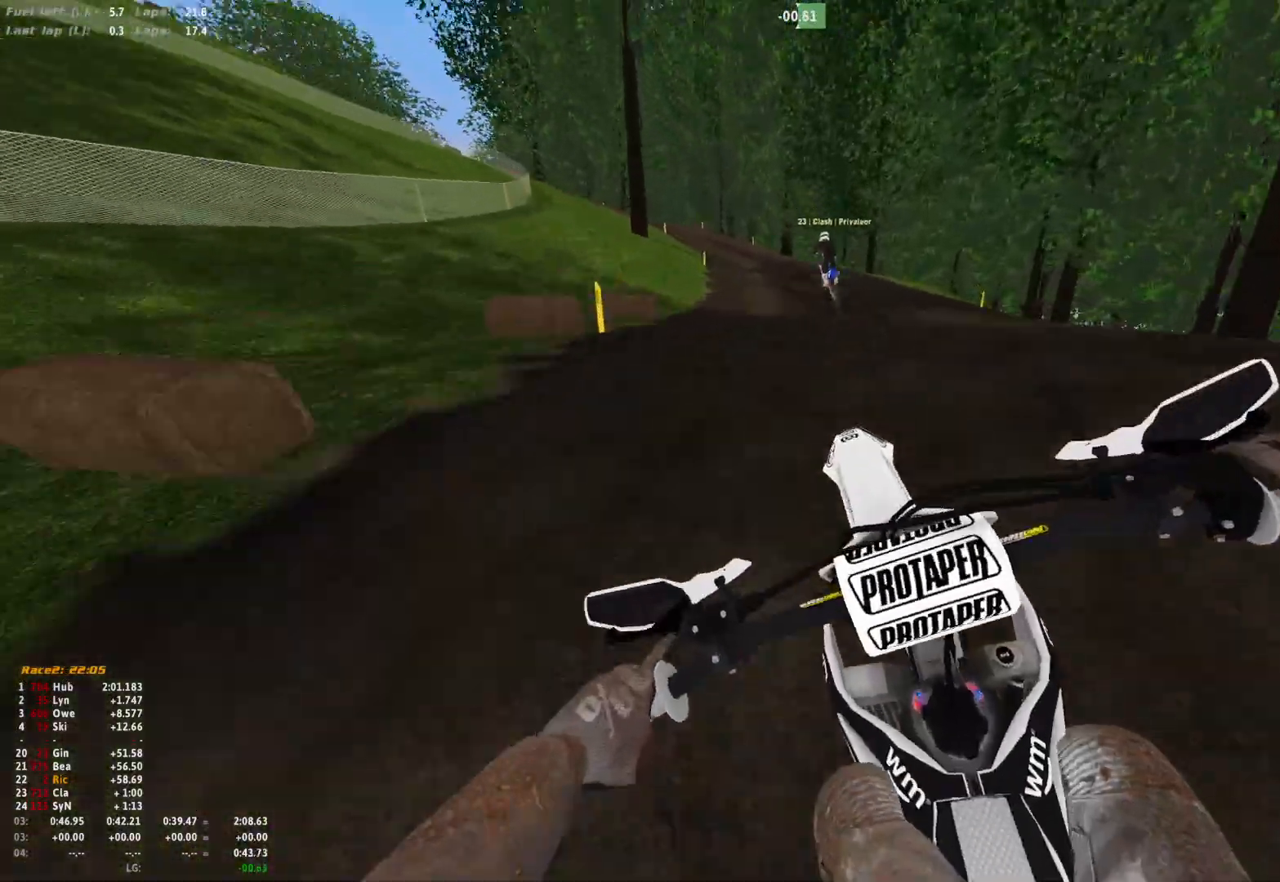
{"buttons": [], "left_stick": "center", "right_stick": "center", "events": [[267, "R1", "up"], [267, "right_stick", "center"], [333, "left_stick", "center"], [367, "A", "down"], [433, "A", "up"]]}
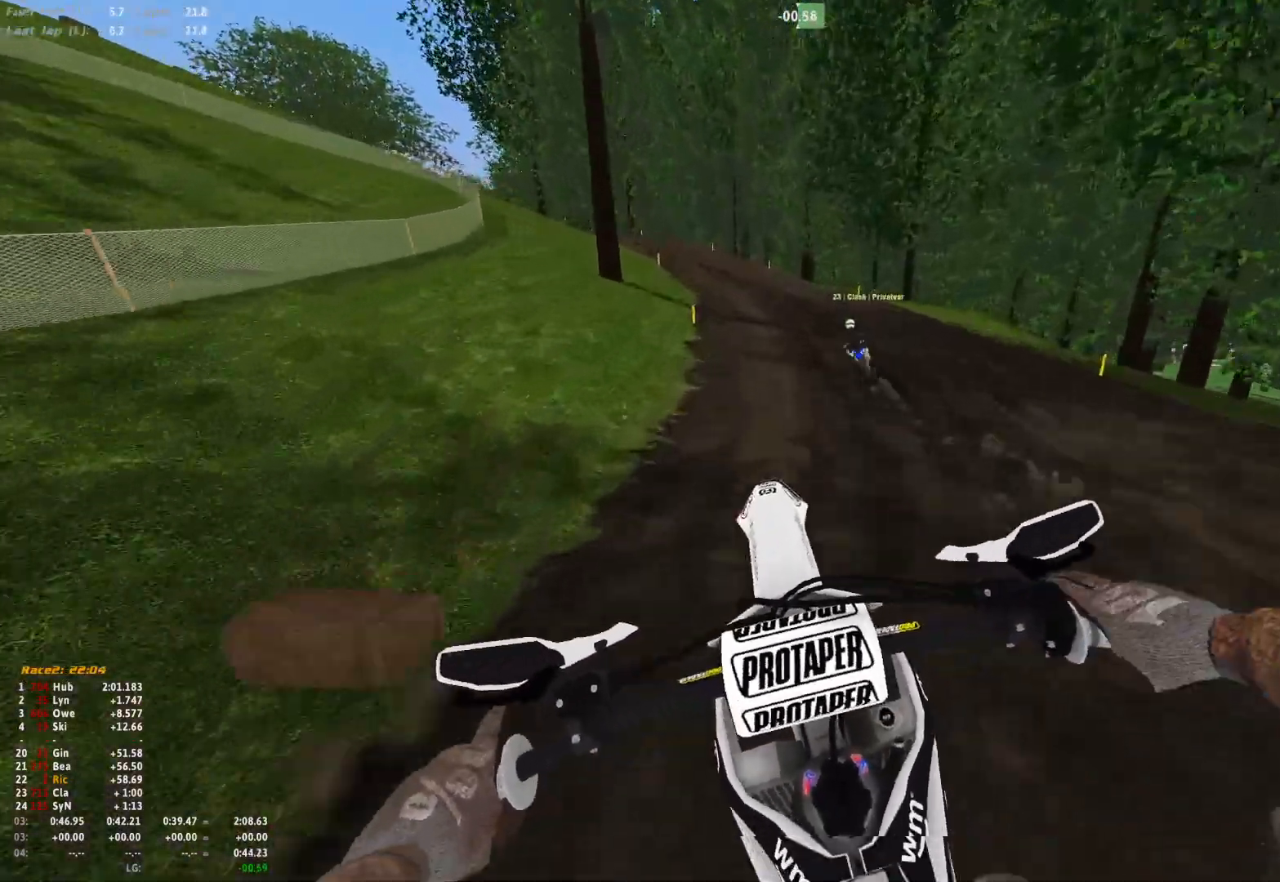
{"buttons": ["R1"], "left_stick": "up-left", "right_stick": "center", "events": [[67, "left_stick", "left"], [100, "right_stick", "up"], [233, "left_stick", "up-left"], [400, "R1", "down"], [433, "right_stick", "center"]]}
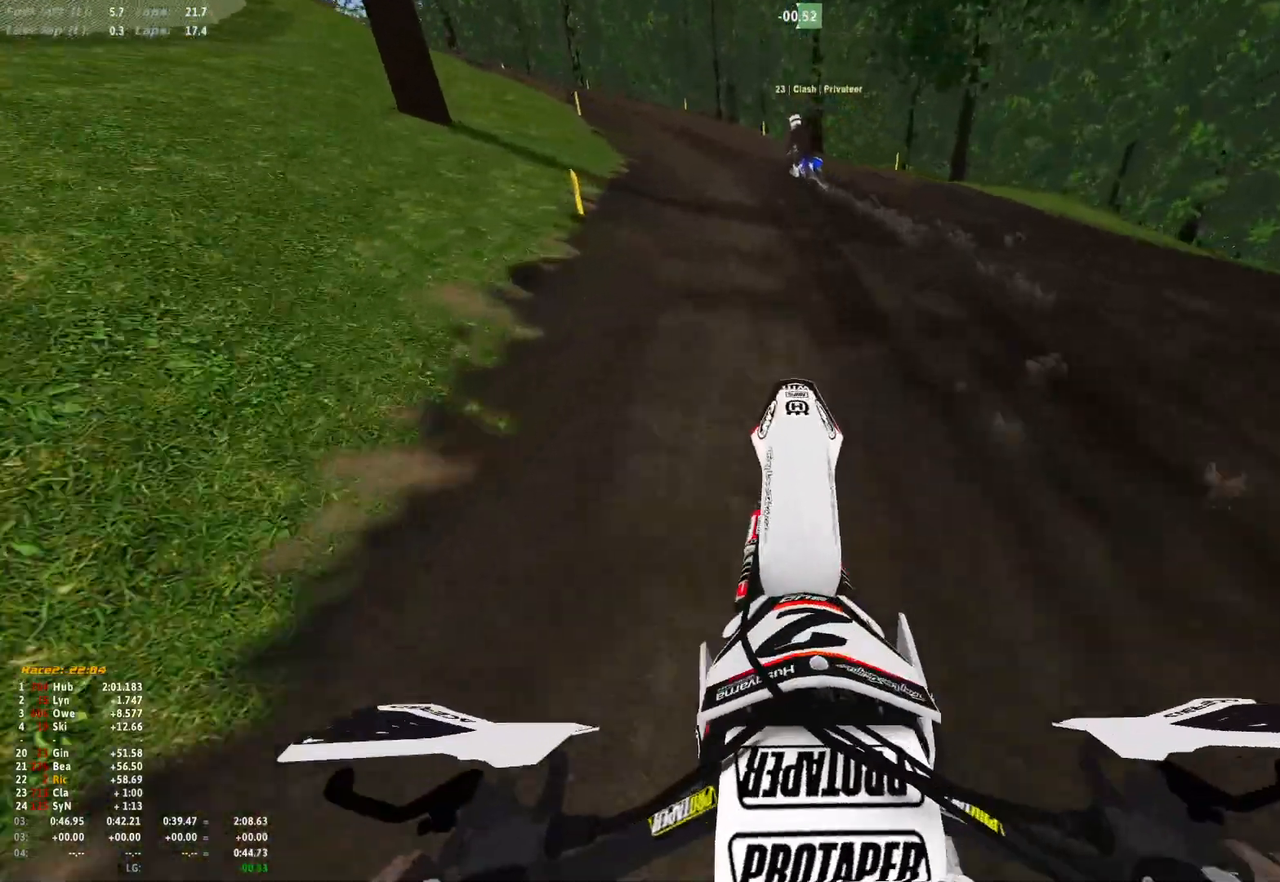
{"buttons": ["R1"], "left_stick": "up-left", "right_stick": "center", "events": []}
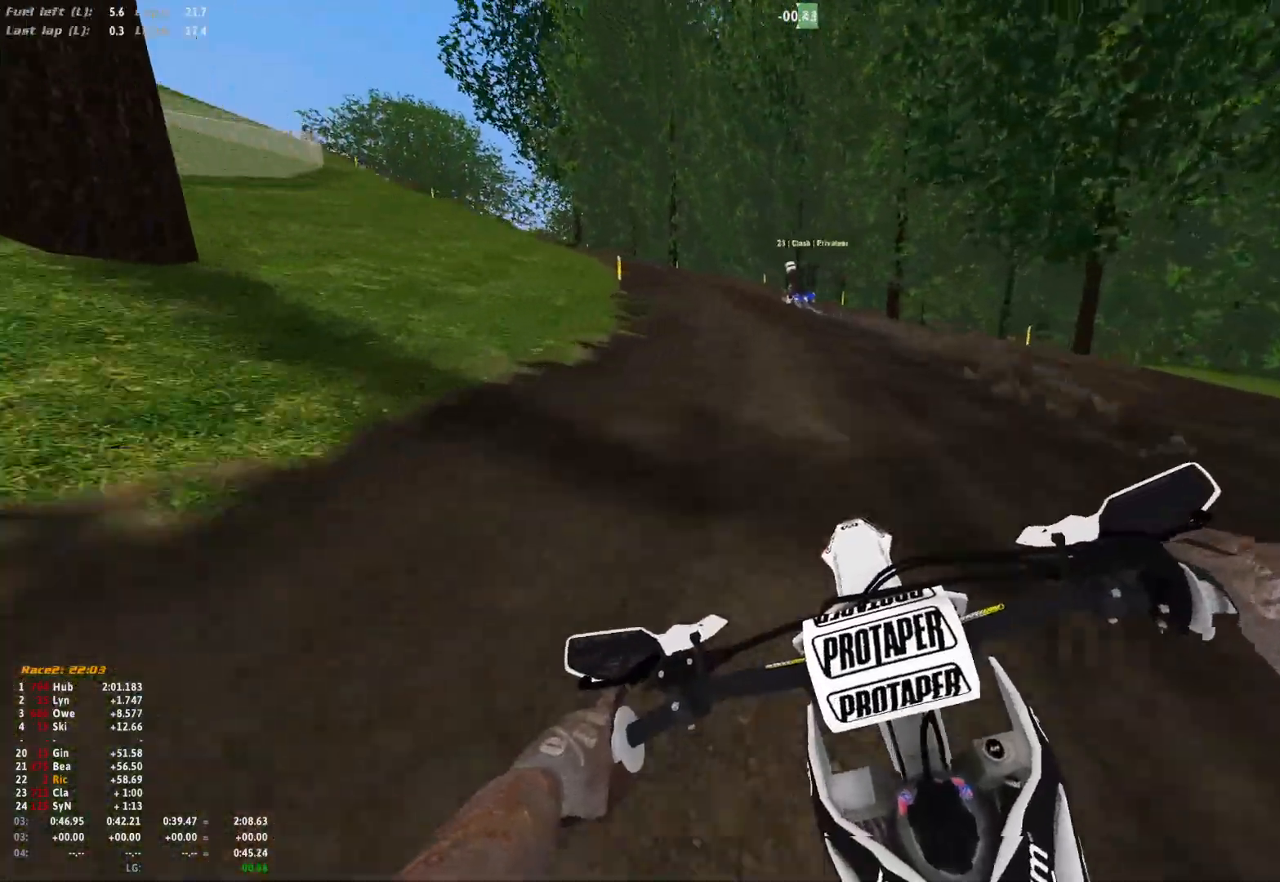
{"buttons": ["R1"], "left_stick": "up-left", "right_stick": "down-right", "events": [[267, "right_stick", "down"], [400, "right_stick", "down-right"]]}
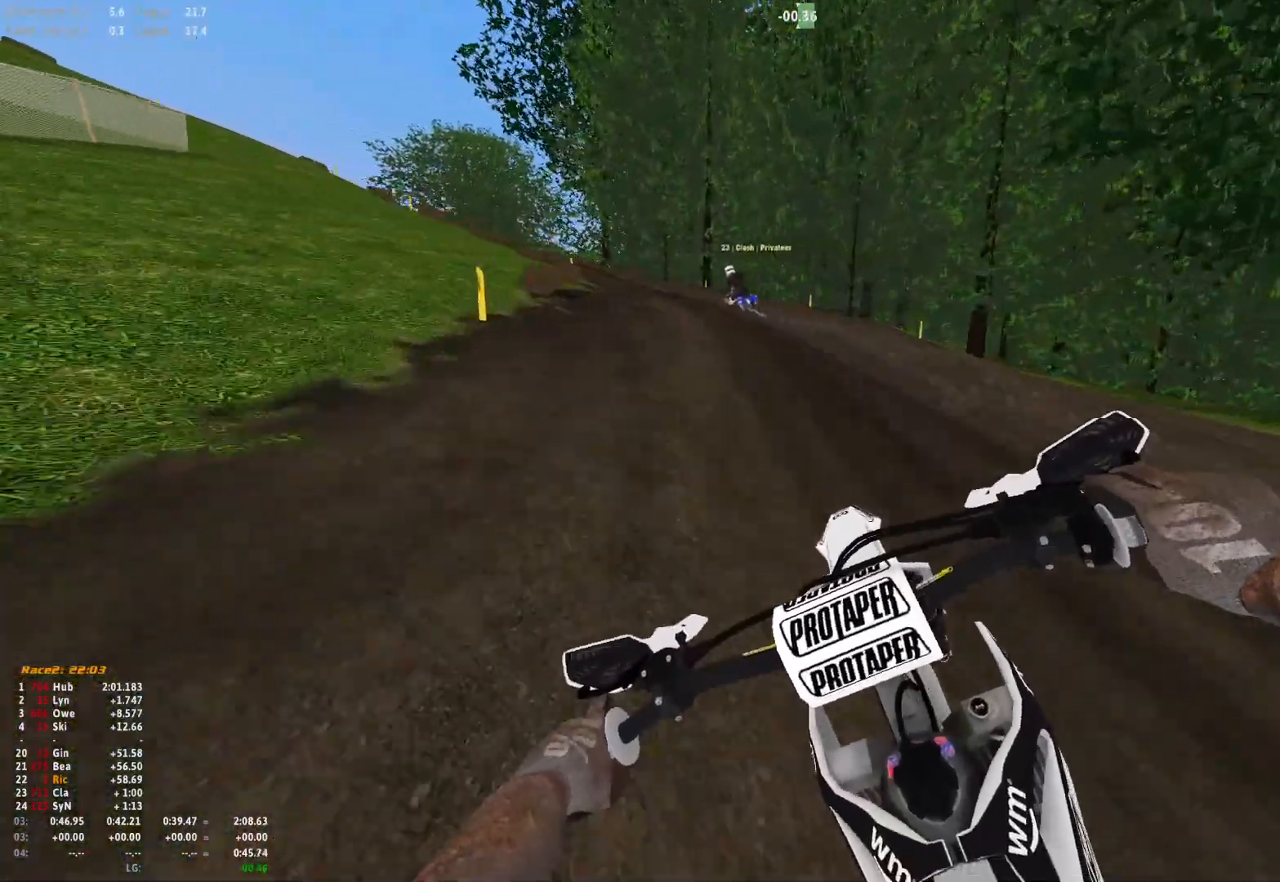
{"buttons": ["R1"], "left_stick": "up-left", "right_stick": "down-right", "events": []}
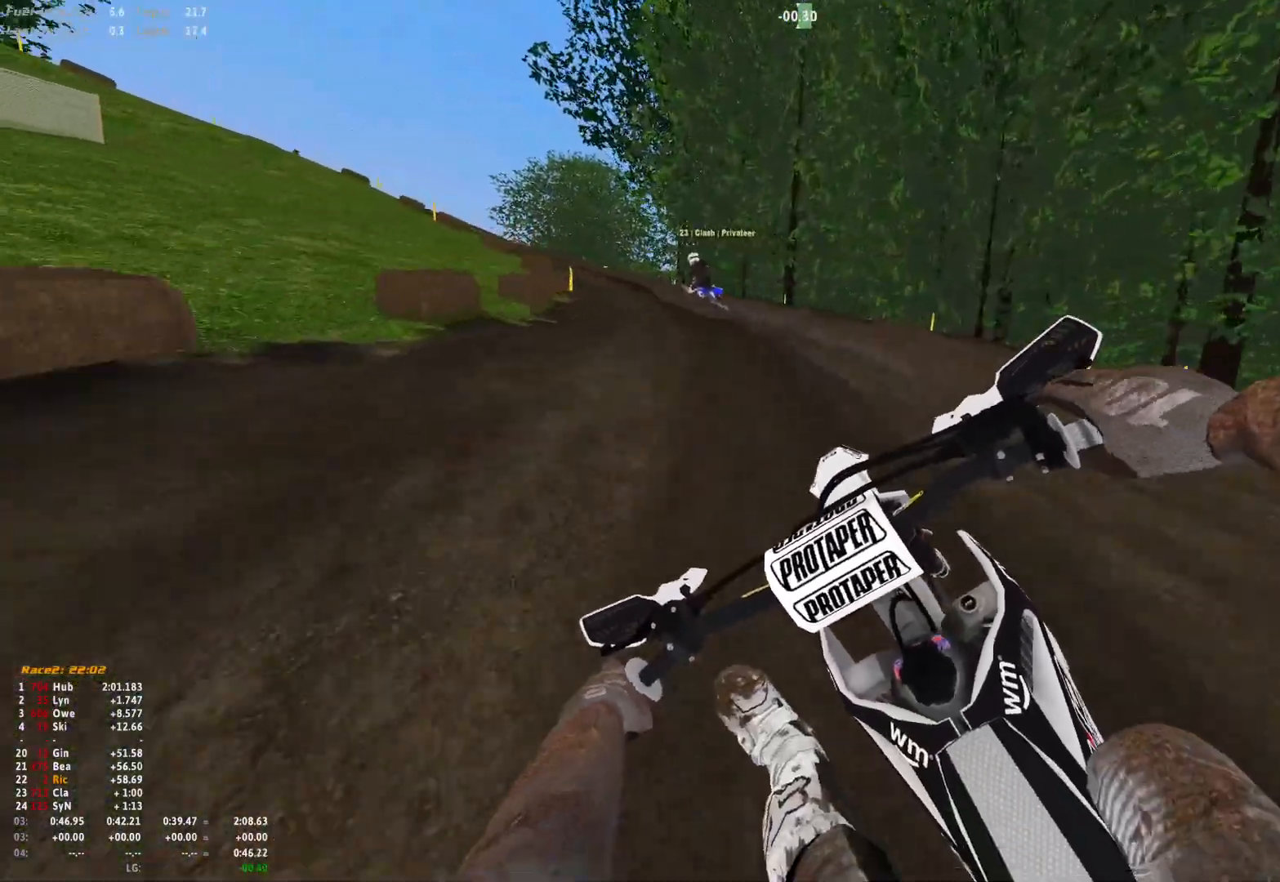
{"buttons": ["R1"], "left_stick": "up-left", "right_stick": "down-right", "events": []}
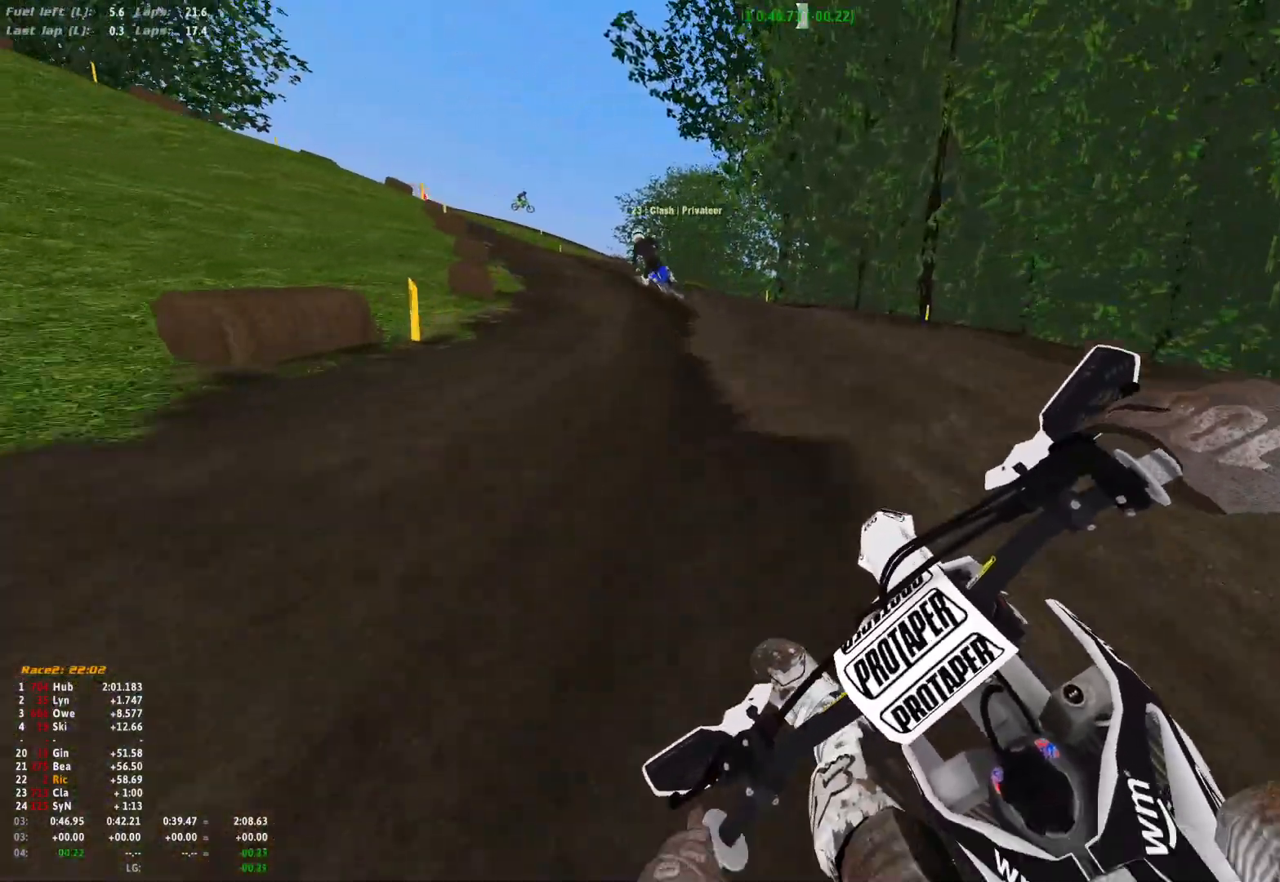
{"buttons": ["R1"], "left_stick": "up-left", "right_stick": "down-right", "events": [[100, "right_stick", "center"], [400, "right_stick", "down-right"]]}